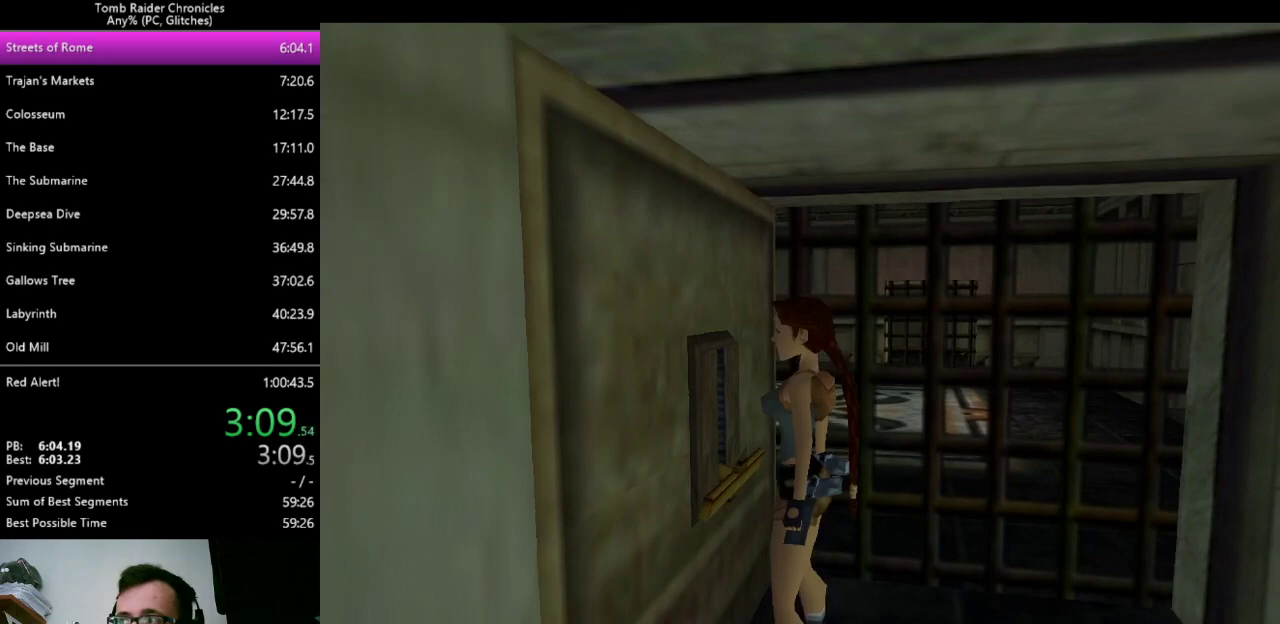
Gameplay with keyboard; each line is a JSON object with the keys held at the frame after it. "events" lists presses ("down") and releases ("up") of "0", "1", "2", "3", "4", "5", "6", "7", "8", "9", "alt", "c", "ctrl_l", "ctrl_r", "down", "equals", "escape", "left", "minus", "q", "return", "right", "shift_l", "shift_r", "space", "up", "x" and "z" between this image and that frame as [ms after this image, input, new state], when the widget could be followed in between. No other keys are recorded. Mouse input is not recorded. Not read: other_keys.
{"keys": ["left"], "events": [[67, "alt", "down"], [100, "left", "down"], [433, "alt", "up"]]}
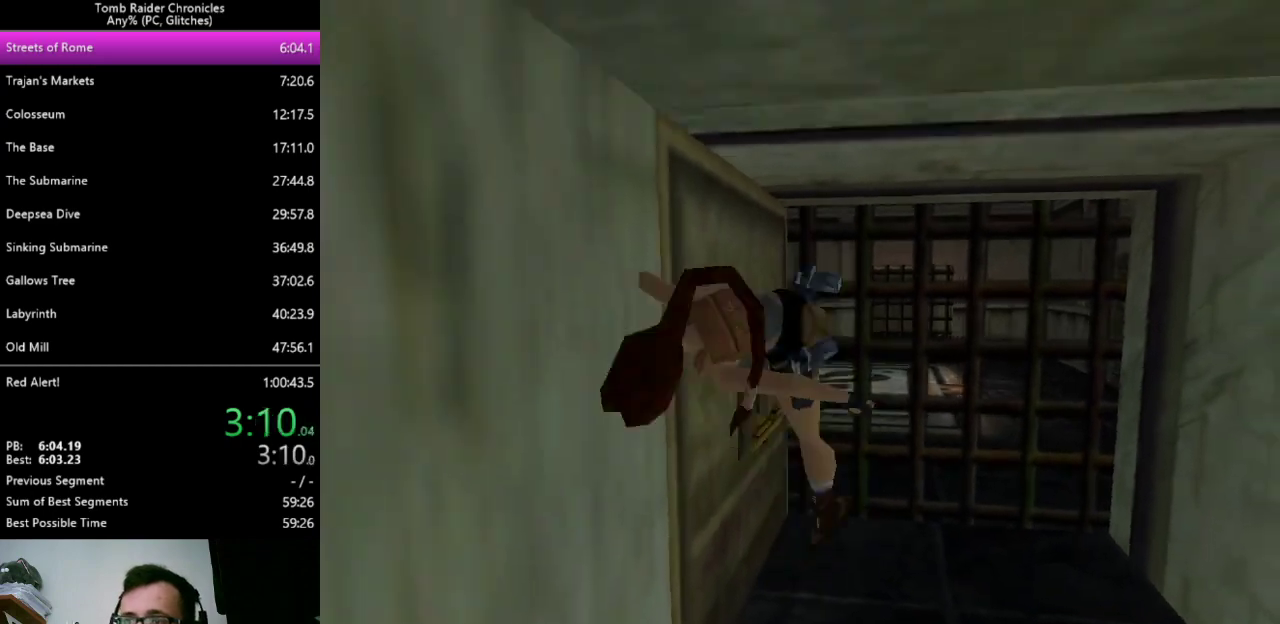
{"keys": ["left", "up"], "events": [[67, "up", "down"]]}
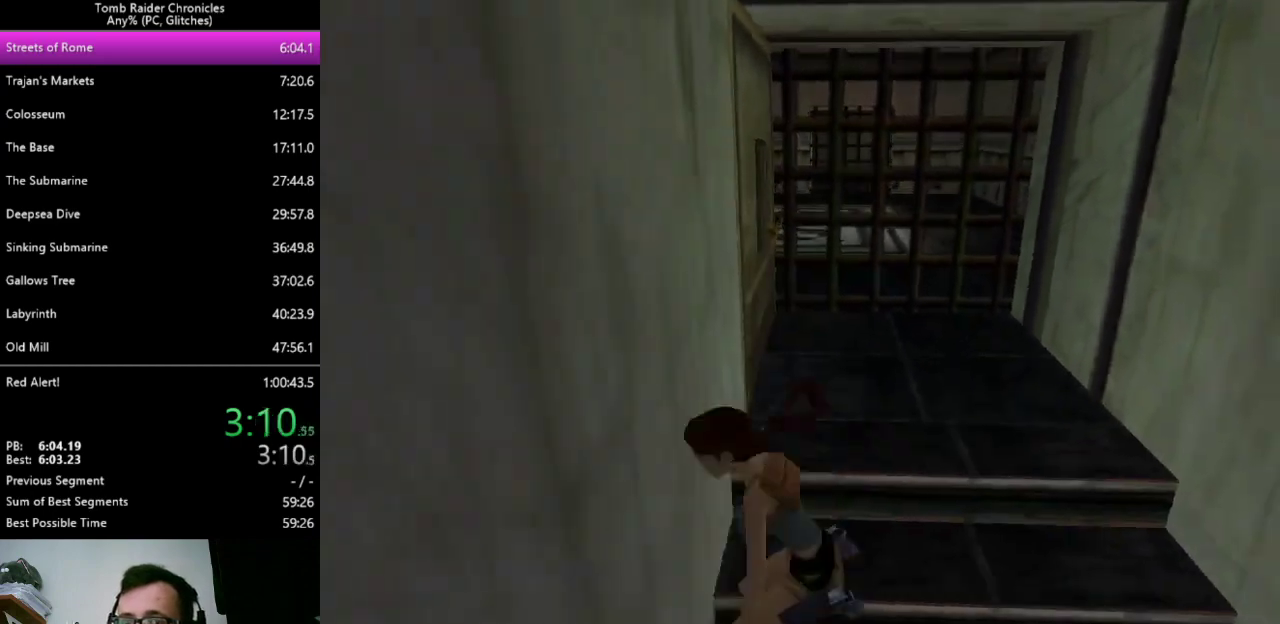
{"keys": ["left", "up"], "events": []}
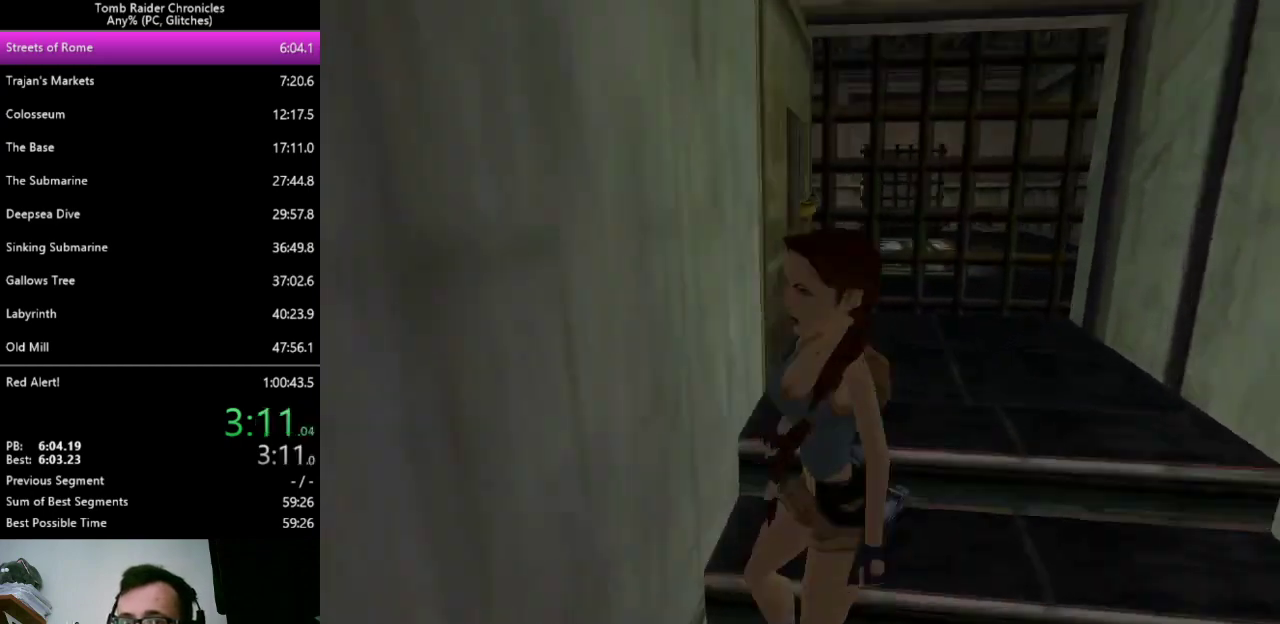
{"keys": ["right", "up"], "events": [[167, "right", "down"], [200, "left", "up"]]}
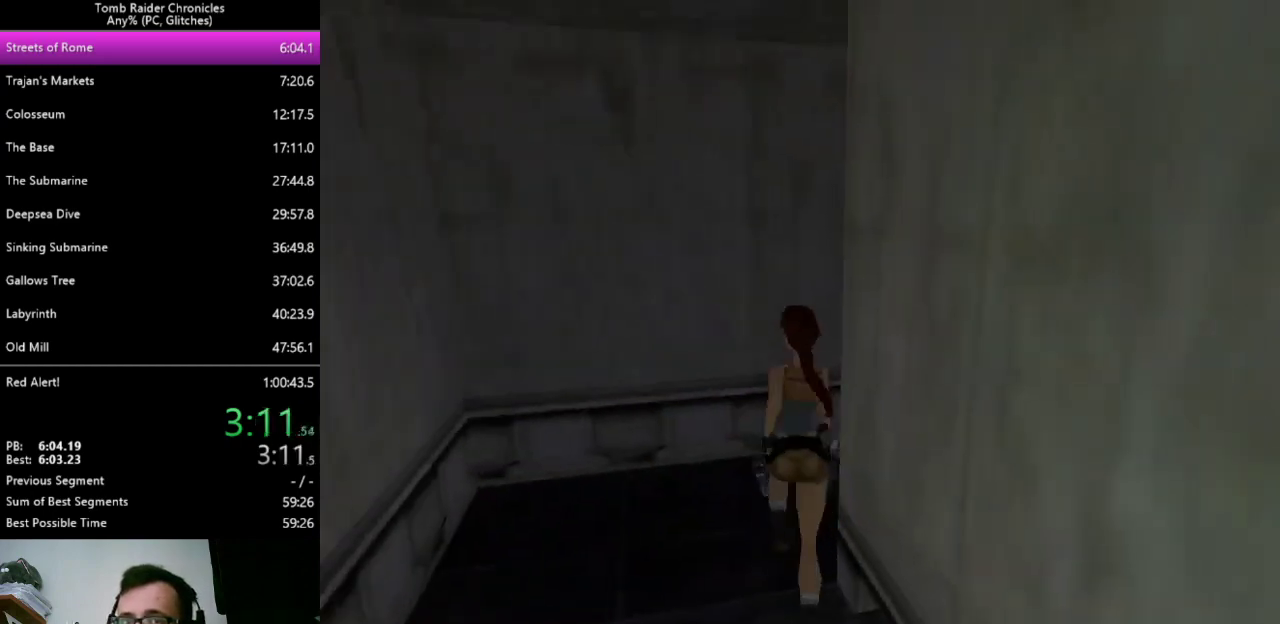
{"keys": ["right", "up"], "events": []}
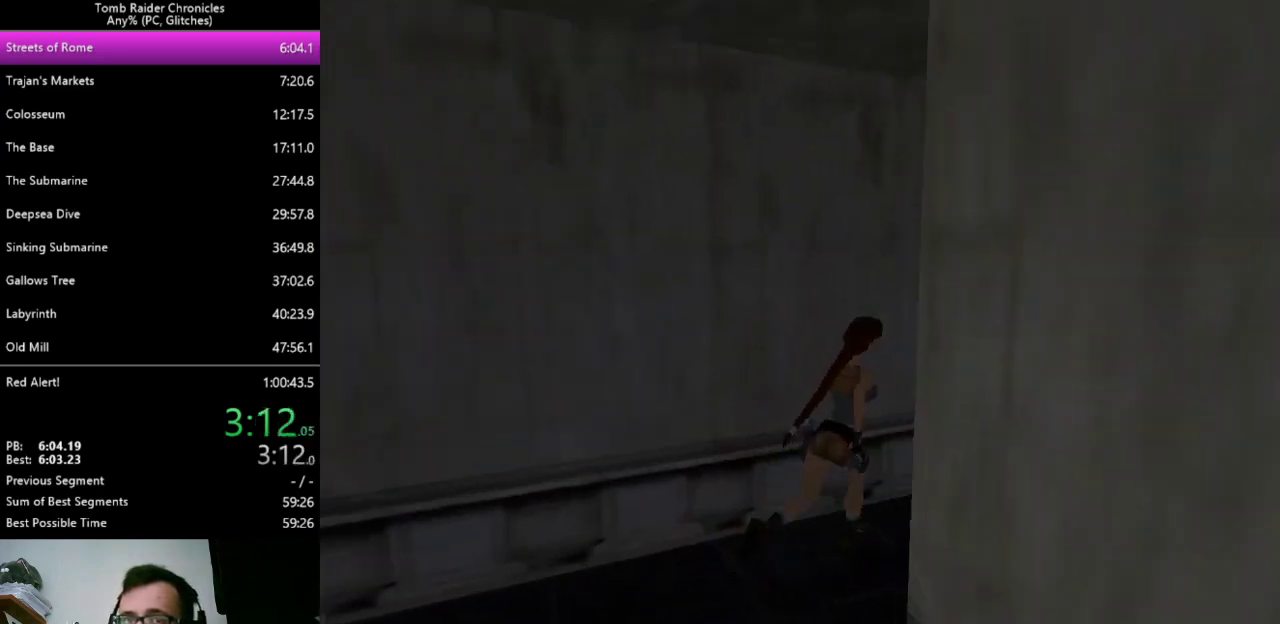
{"keys": ["up", "z"], "events": [[233, "z", "down"], [267, "right", "up"]]}
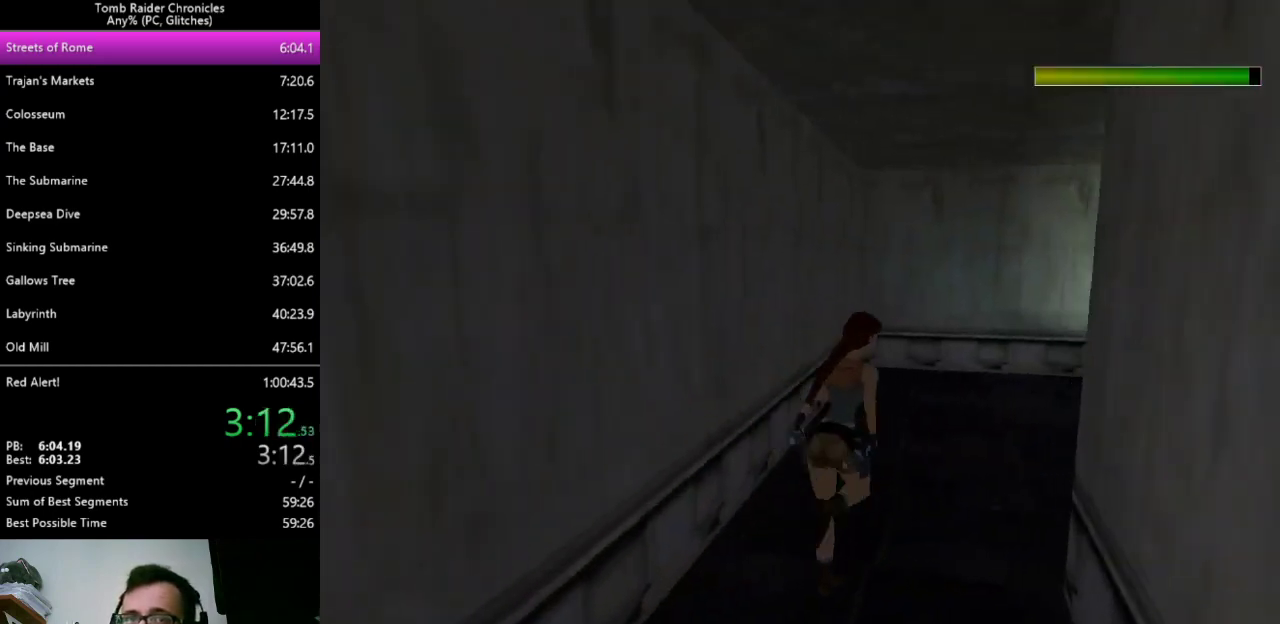
{"keys": ["up", "z"], "events": []}
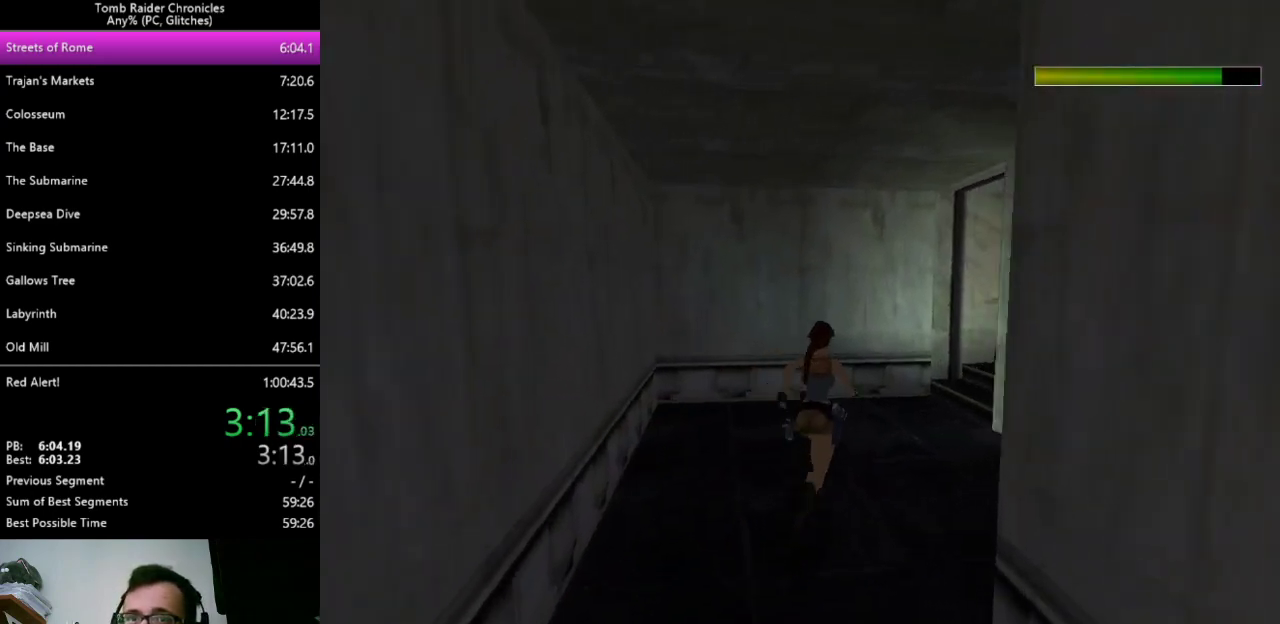
{"keys": ["right", "up", "z"], "events": [[33, "right", "down"]]}
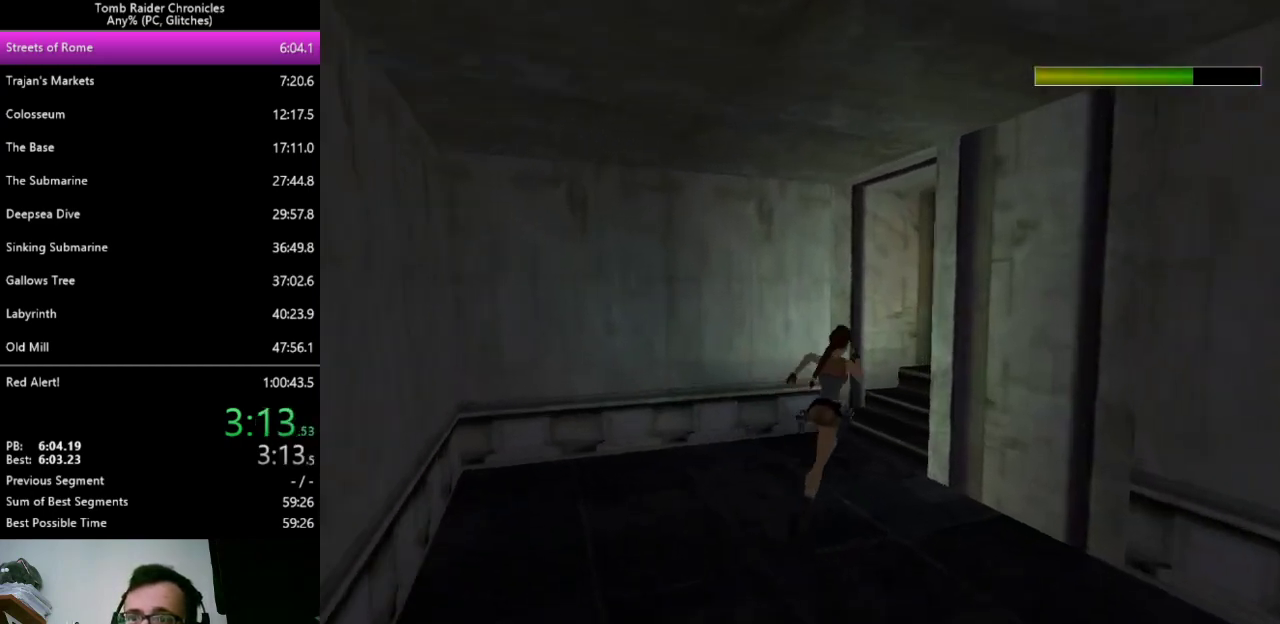
{"keys": ["right", "up", "z"], "events": []}
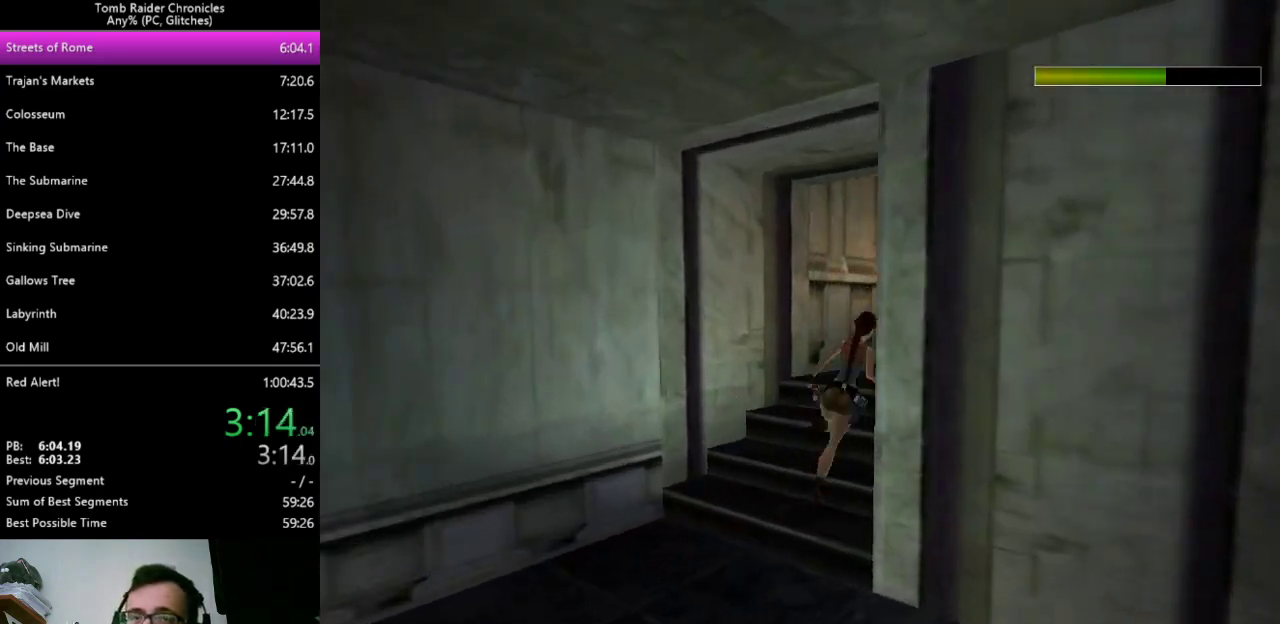
{"keys": ["right", "up", "z"], "events": [[200, "right", "up"], [333, "right", "down"]]}
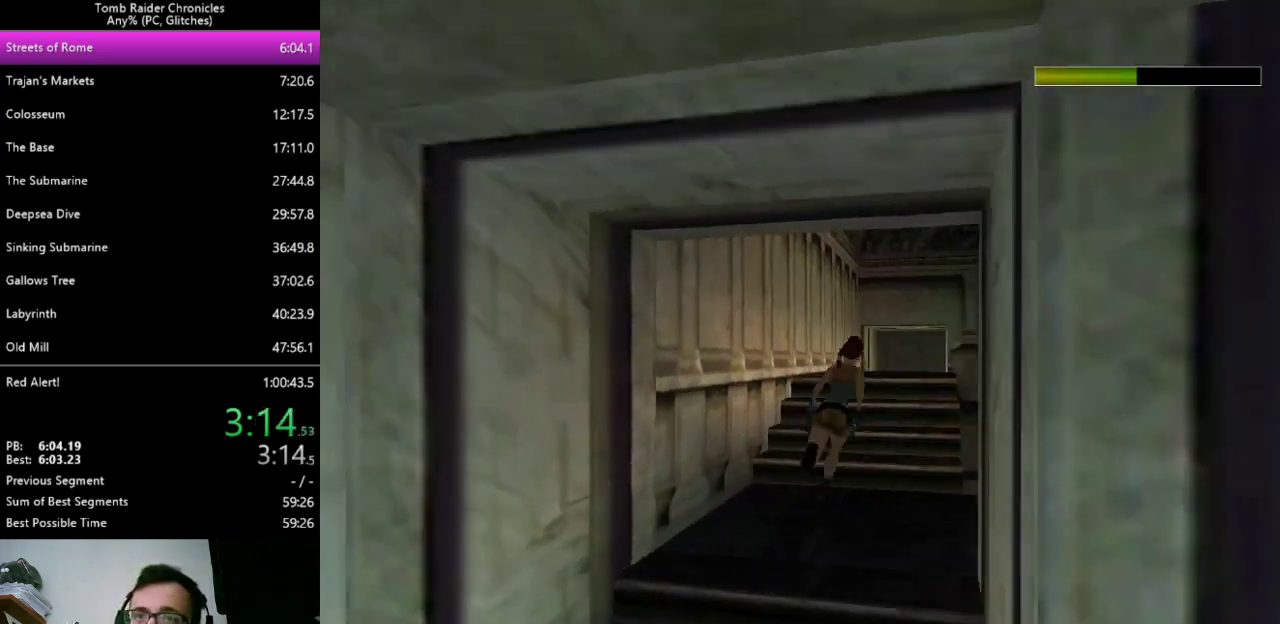
{"keys": ["up"], "events": [[467, "z", "up"], [500, "right", "up"]]}
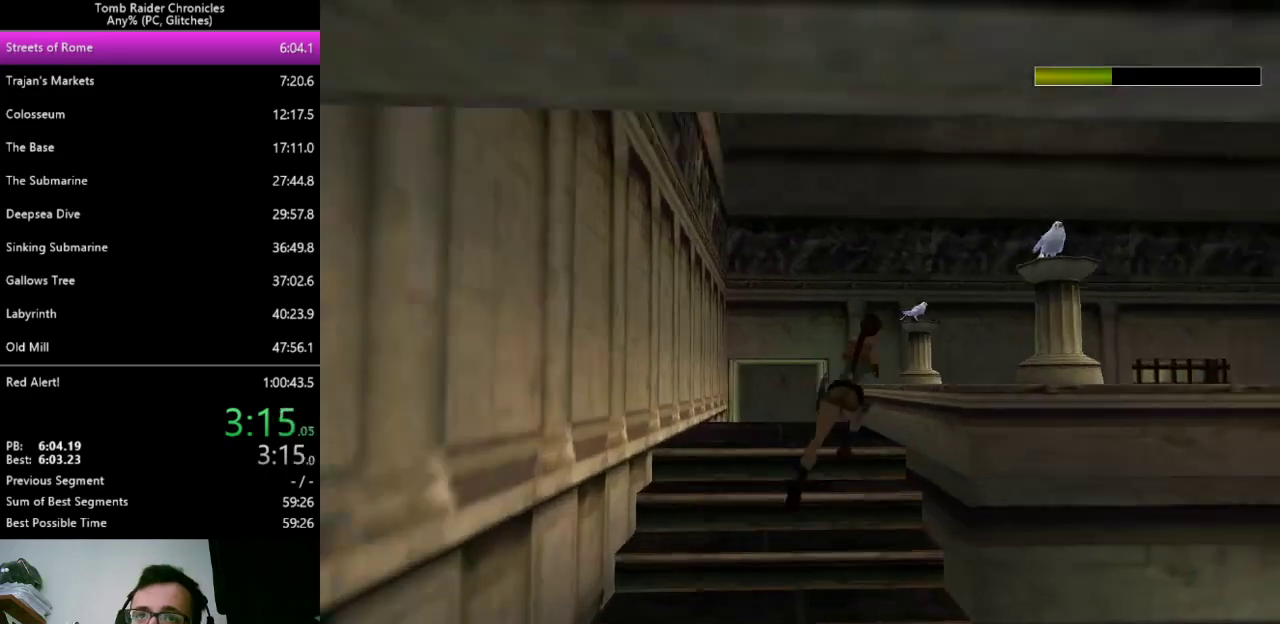
{"keys": ["right", "up"], "events": [[267, "right", "down"]]}
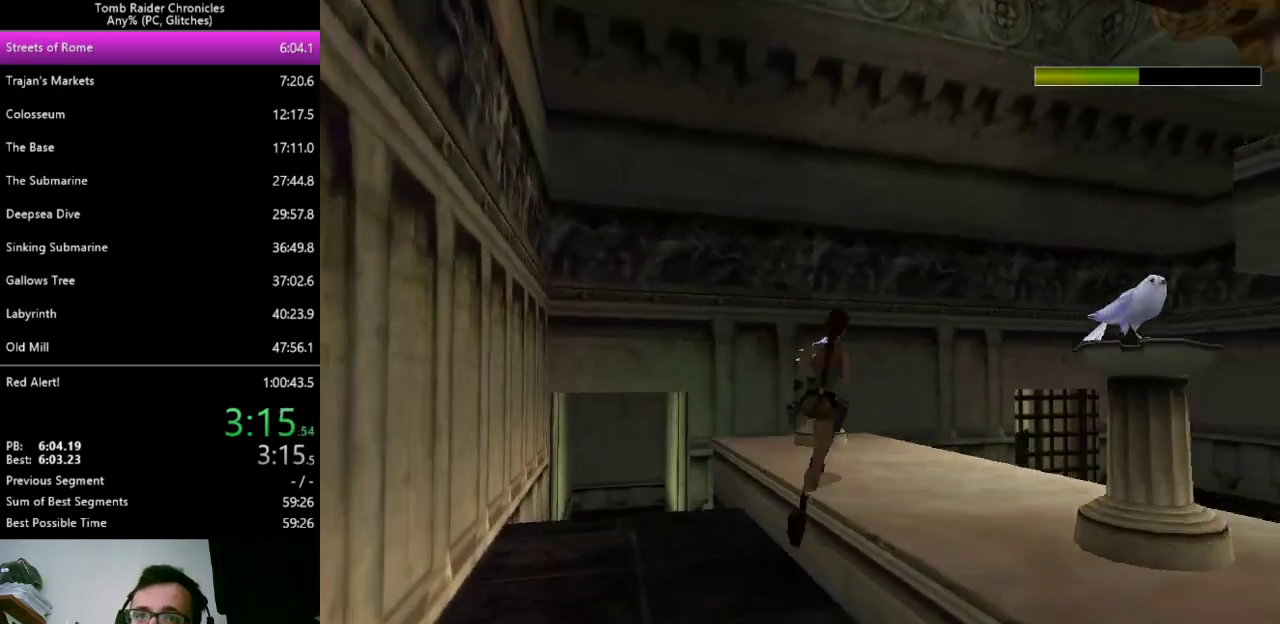
{"keys": ["left"], "events": [[33, "right", "up"], [267, "left", "down"], [433, "up", "up"]]}
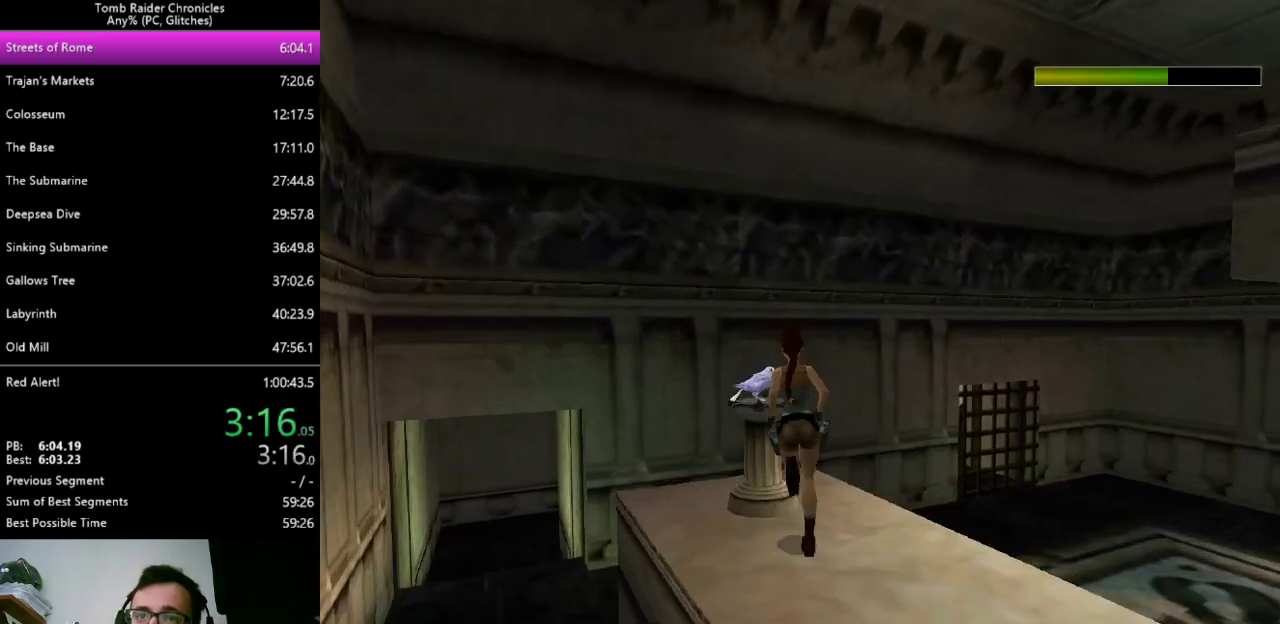
{"keys": [], "events": [[233, "left", "up"], [400, "ctrl_l", "down"], [467, "ctrl_l", "up"]]}
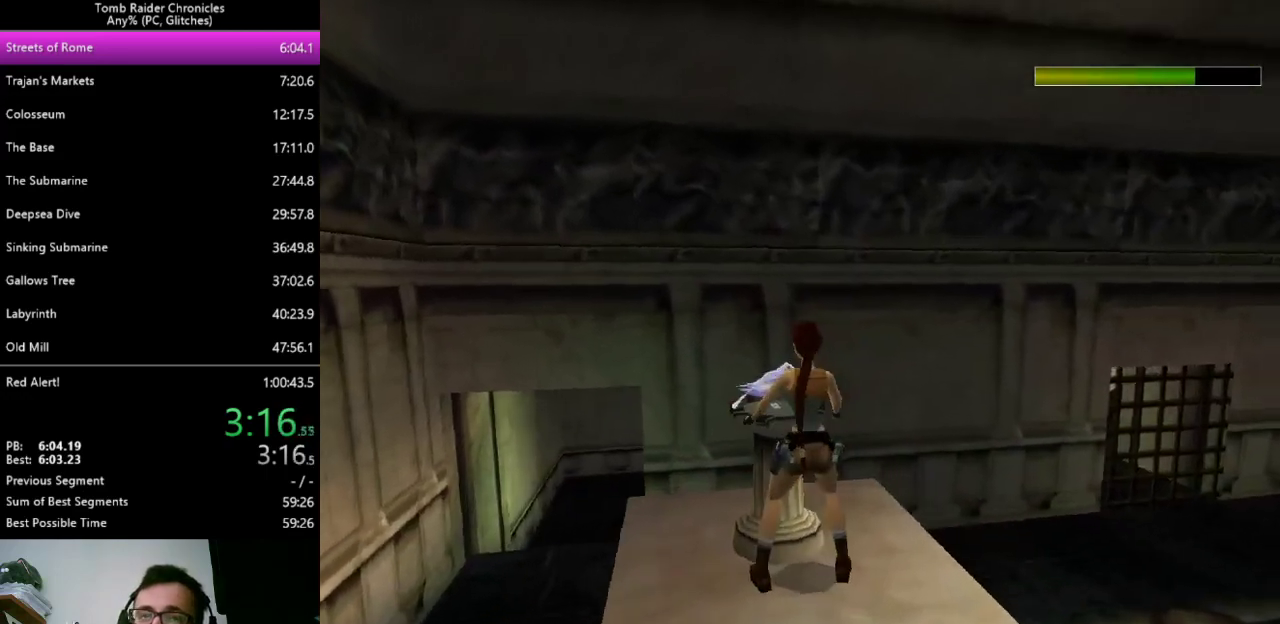
{"keys": ["ctrl_l"], "events": [[133, "ctrl_l", "down"], [167, "ctrl_l", "up"], [233, "ctrl_l", "down"], [267, "ctrl_l", "up"], [333, "ctrl_l", "down"], [400, "ctrl_l", "up"], [467, "ctrl_l", "down"]]}
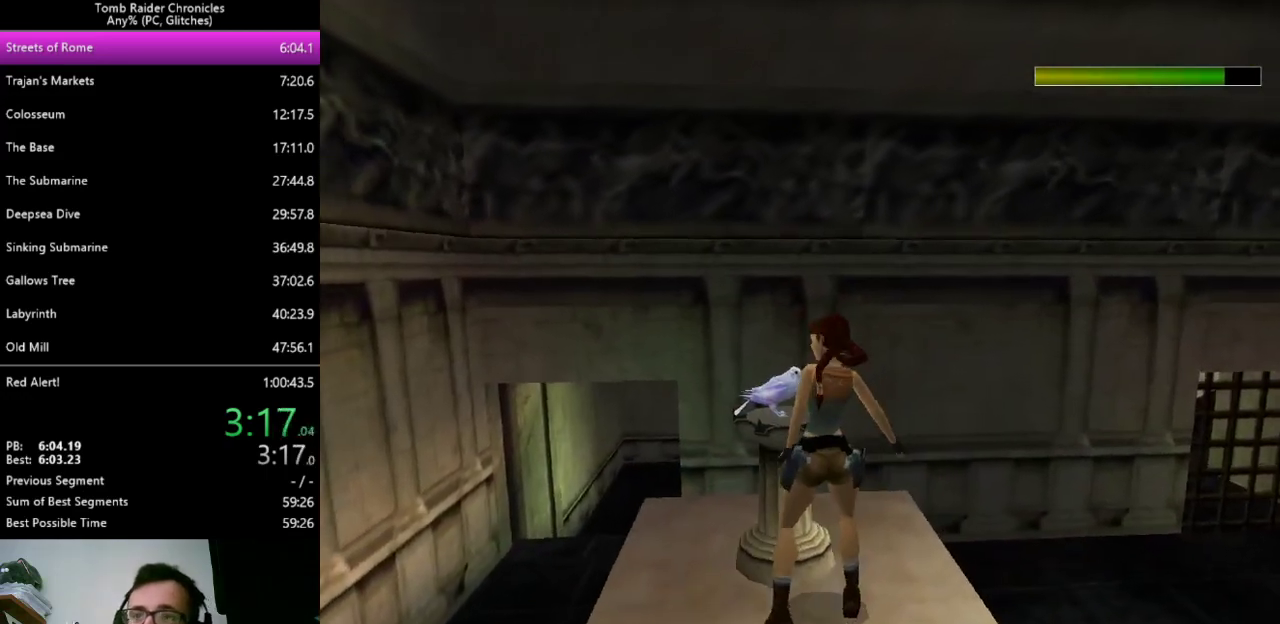
{"keys": [], "events": [[33, "ctrl_l", "up"]]}